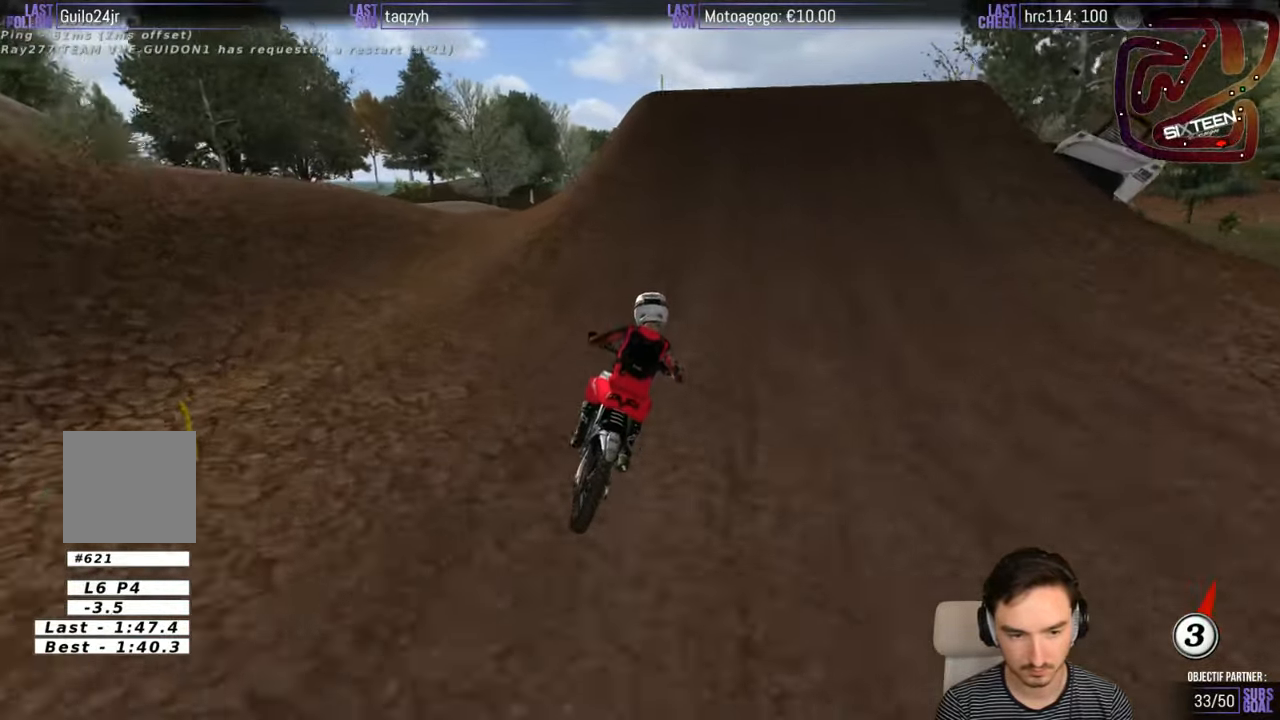
Gameplay with a controller (Xbox layout); each line is a JSON object with the inputs held at the frame after it. "events" lists button and stick changes between this image and that frame as [ms after this image, input, new state], when the widget could be followed in between. Not read: L1 L3 R3.
{"buttons": [], "left_stick": "center", "right_stick": "center", "events": [[217, "left_stick", "left"], [467, "R2", "up"], [467, "left_stick", "center"]]}
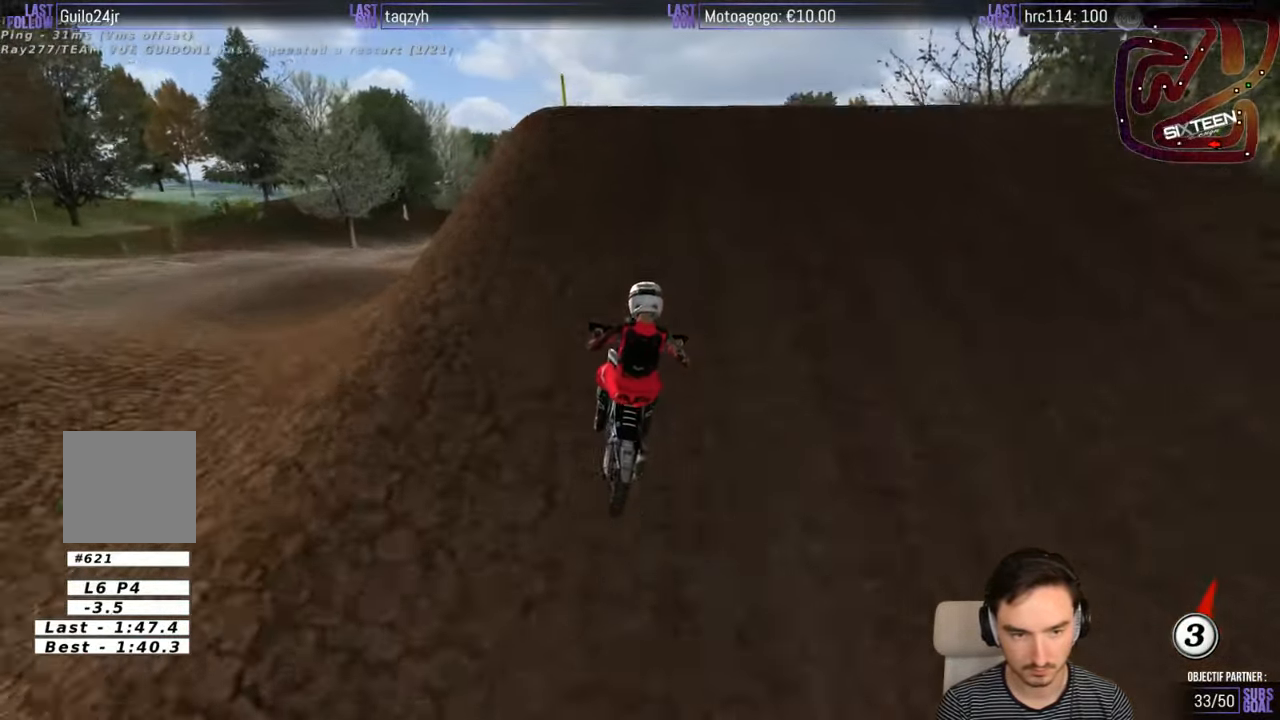
{"buttons": [], "left_stick": "down-right", "right_stick": "center", "events": [[67, "left_stick", "right"], [133, "R2", "down"], [333, "left_stick", "down-right"], [450, "R2", "up"]]}
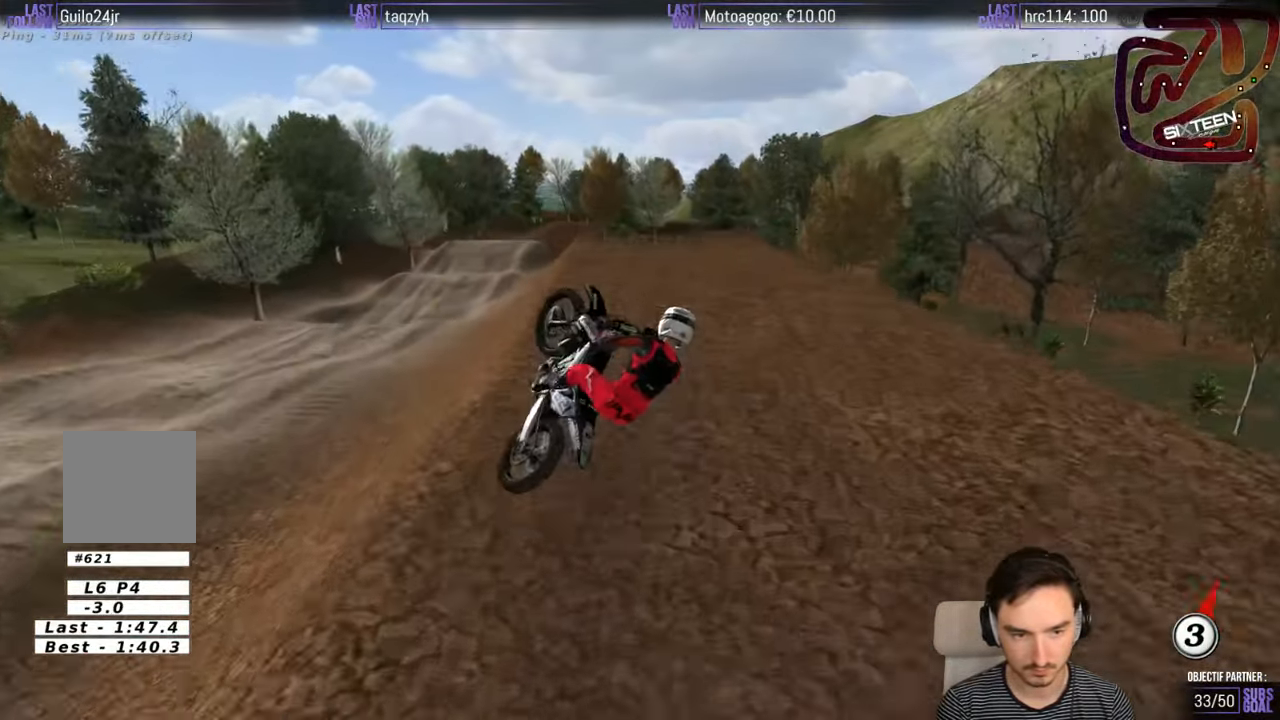
{"buttons": ["R2"], "left_stick": "left", "right_stick": "center", "events": [[33, "left_stick", "down-left"], [250, "left_stick", "center"], [300, "left_stick", "right"], [450, "left_stick", "center"], [483, "R2", "down"], [500, "left_stick", "left"]]}
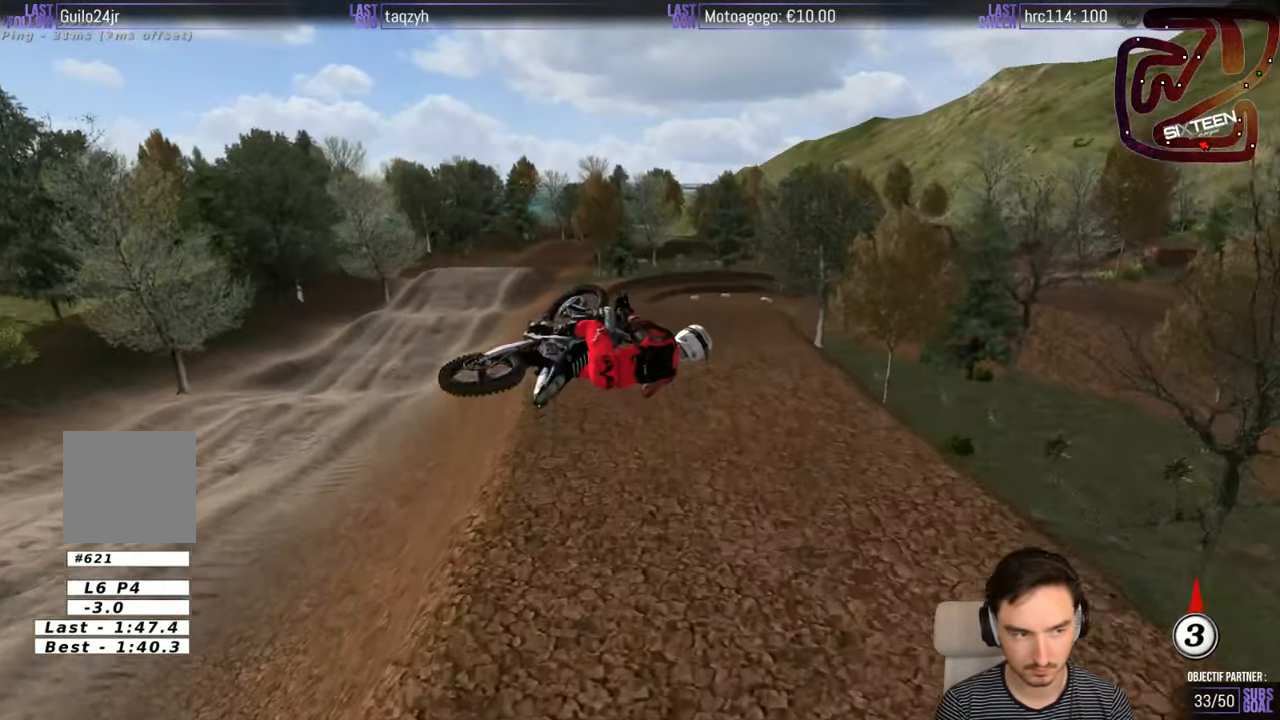
{"buttons": [], "left_stick": "left", "right_stick": "center", "events": [[50, "R2", "up"], [150, "R2", "down"], [250, "R2", "up"], [300, "left_stick", "down"], [400, "R2", "down"], [433, "left_stick", "left"], [500, "R2", "up"]]}
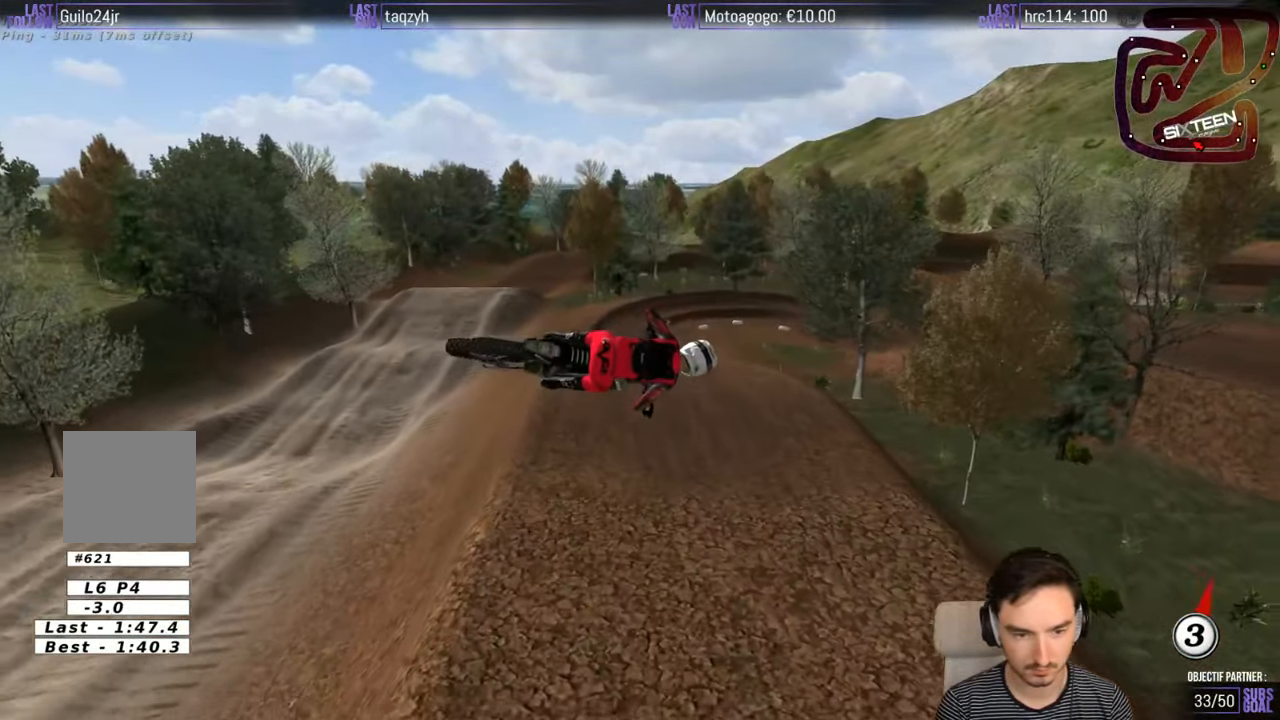
{"buttons": [], "left_stick": "up", "right_stick": "center", "events": [[200, "left_stick", "up-left"], [400, "left_stick", "up"]]}
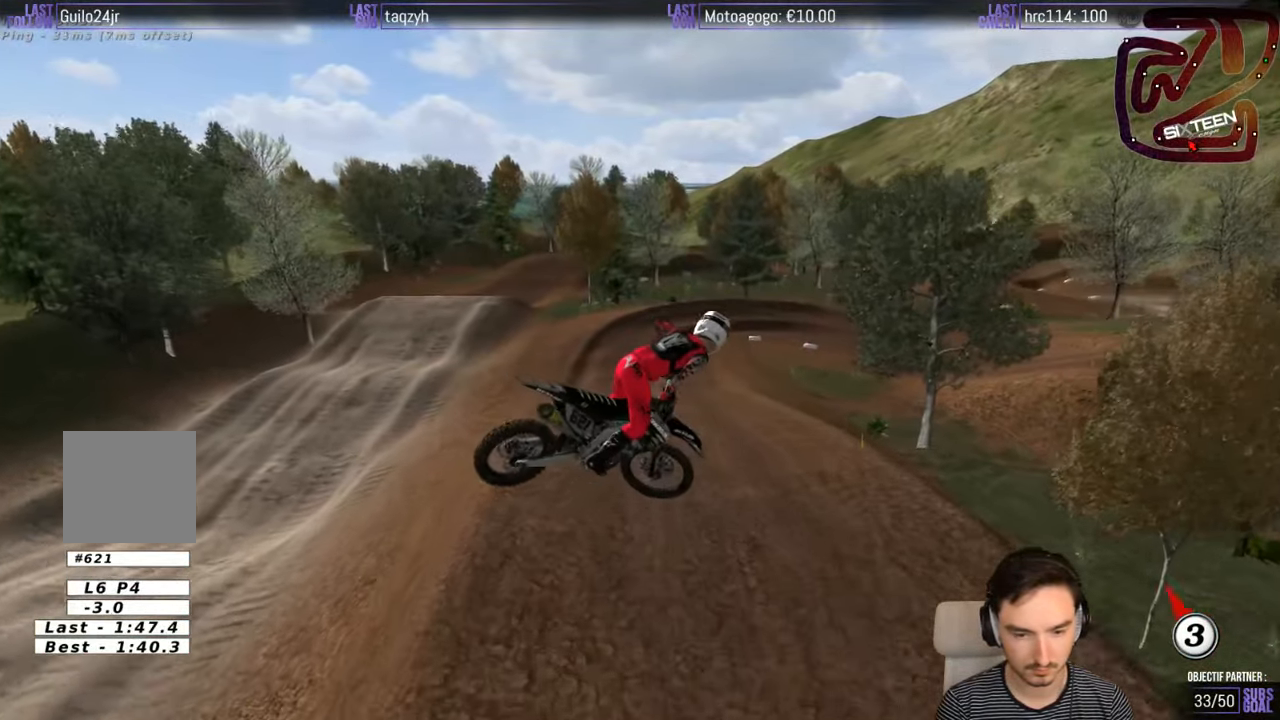
{"buttons": [], "left_stick": "right", "right_stick": "center", "events": [[100, "left_stick", "up-right"], [317, "left_stick", "right"]]}
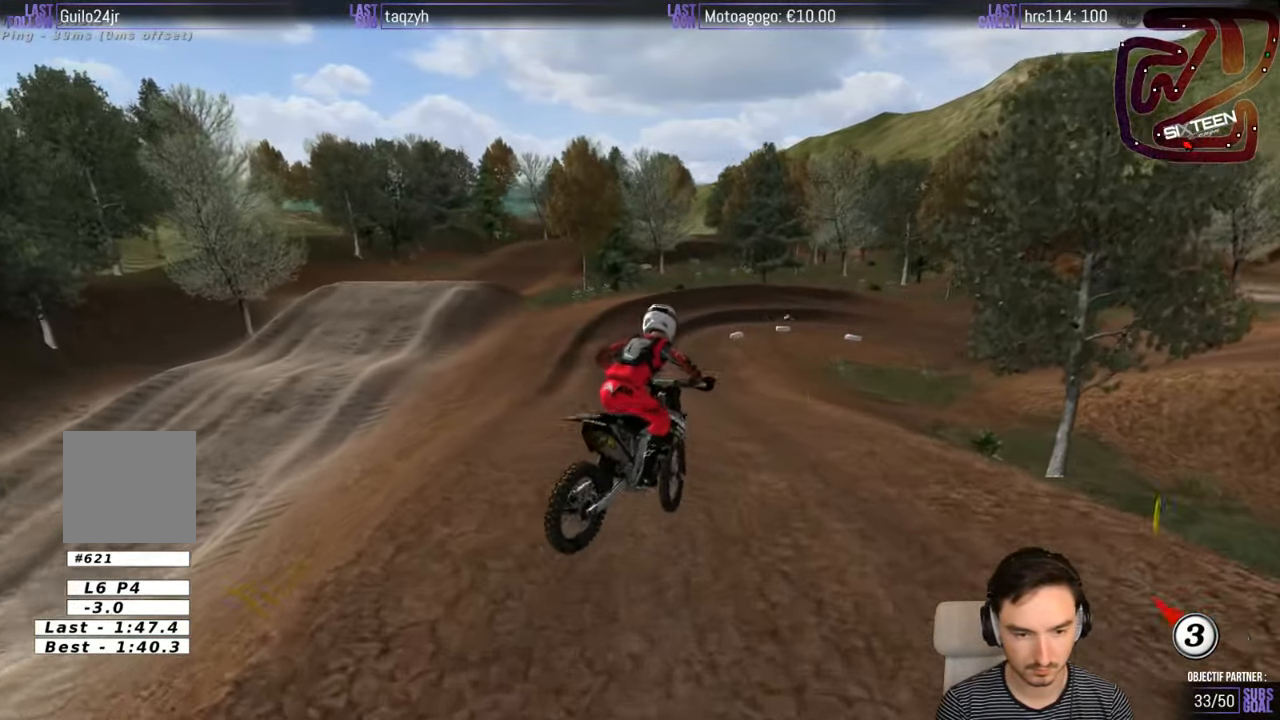
{"buttons": ["R2"], "left_stick": "center", "right_stick": "center", "events": [[33, "R2", "down"], [100, "left_stick", "center"]]}
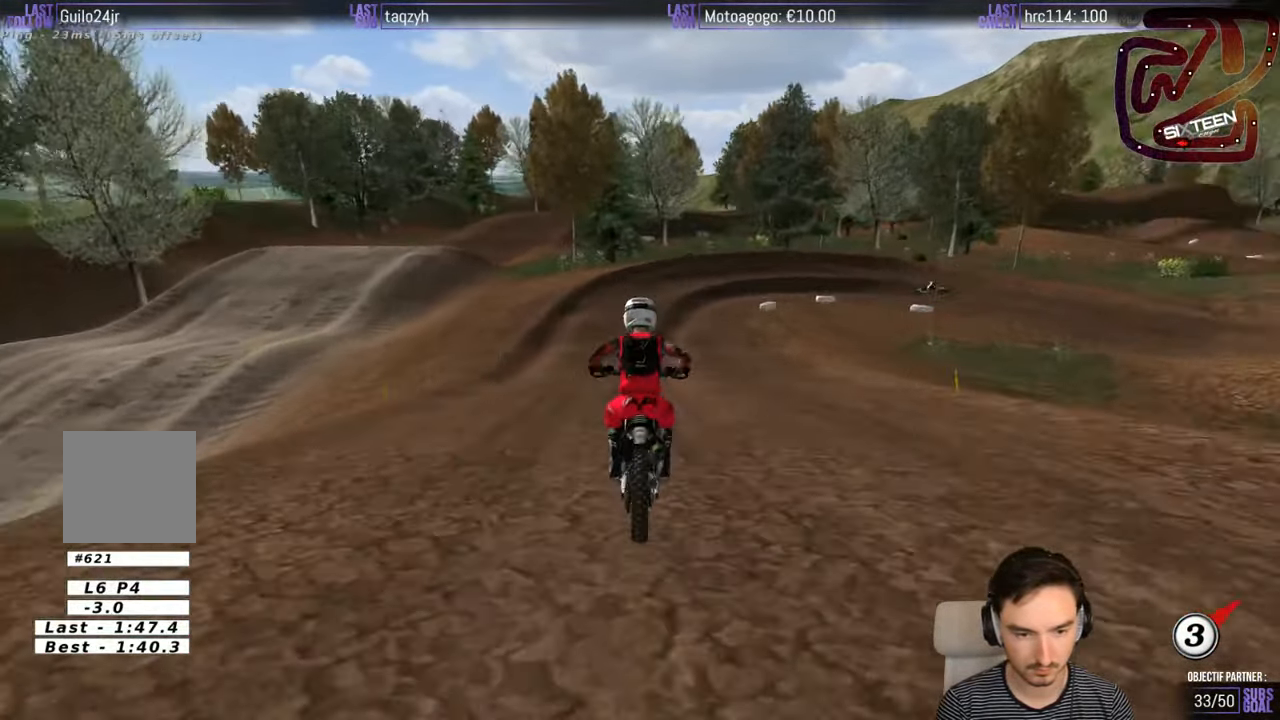
{"buttons": [], "left_stick": "center", "right_stick": "center", "events": [[117, "left_stick", "right"], [300, "X", "down"], [367, "R2", "up"], [400, "X", "up"], [500, "left_stick", "center"]]}
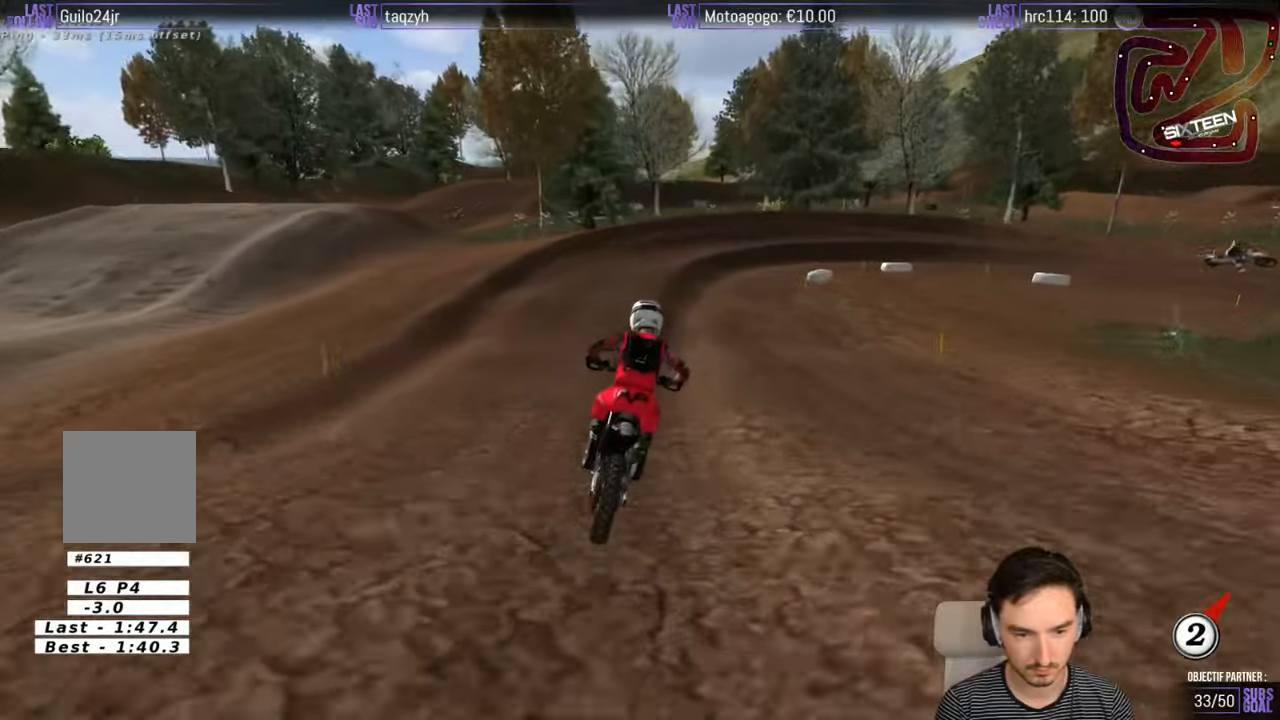
{"buttons": [], "left_stick": "right", "right_stick": "center", "events": [[167, "X", "down"], [167, "left_stick", "right"], [267, "X", "up"]]}
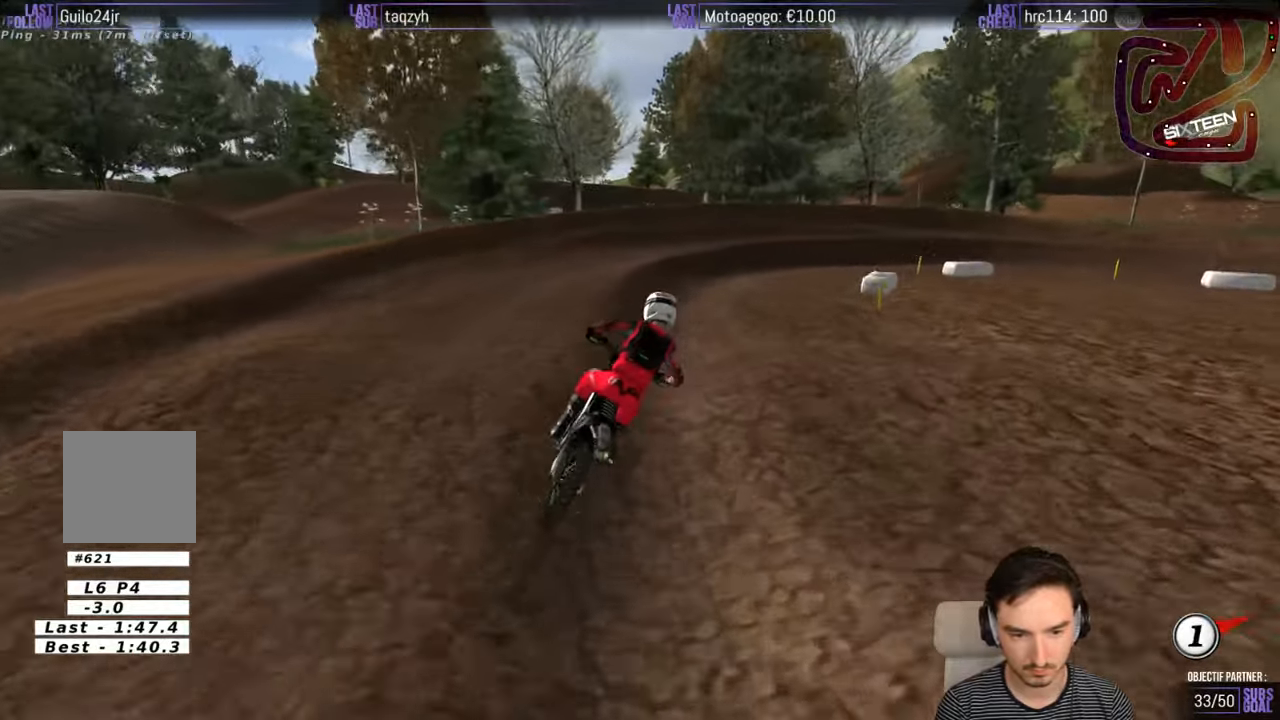
{"buttons": [], "left_stick": "center", "right_stick": "center", "events": [[417, "left_stick", "center"]]}
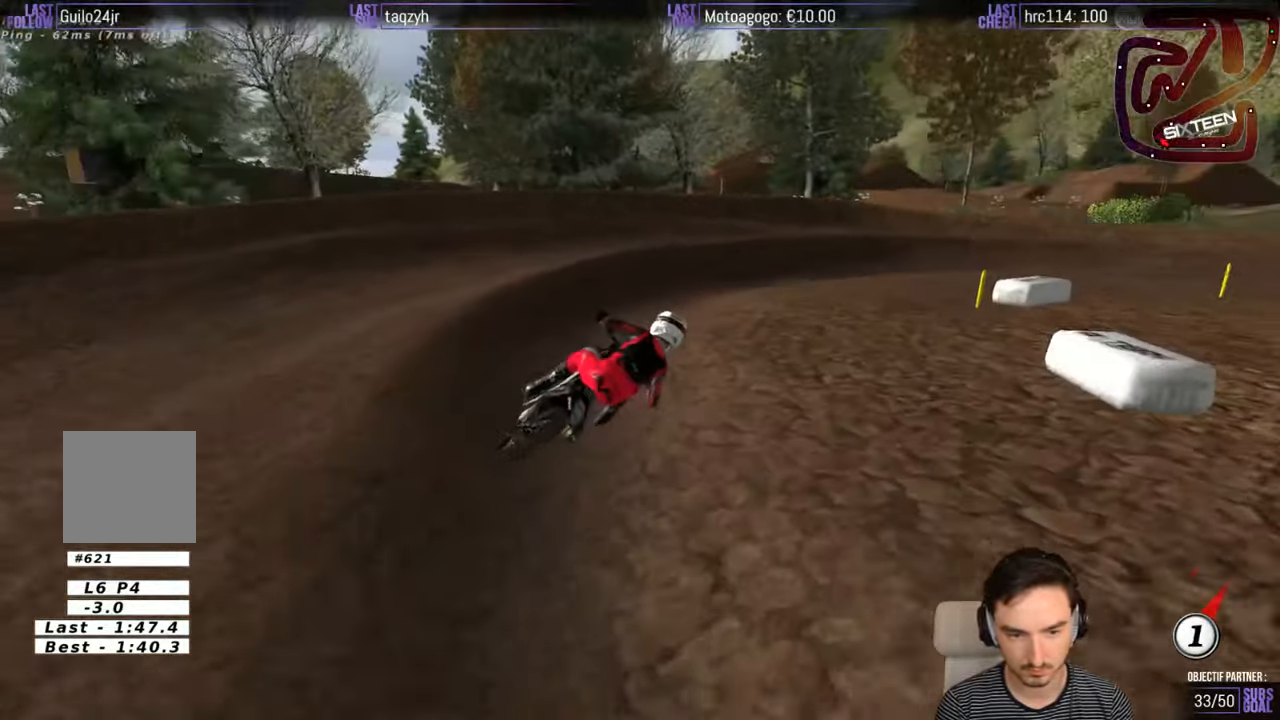
{"buttons": ["R2"], "left_stick": "right", "right_stick": "center", "events": [[167, "left_stick", "right"], [467, "R2", "down"]]}
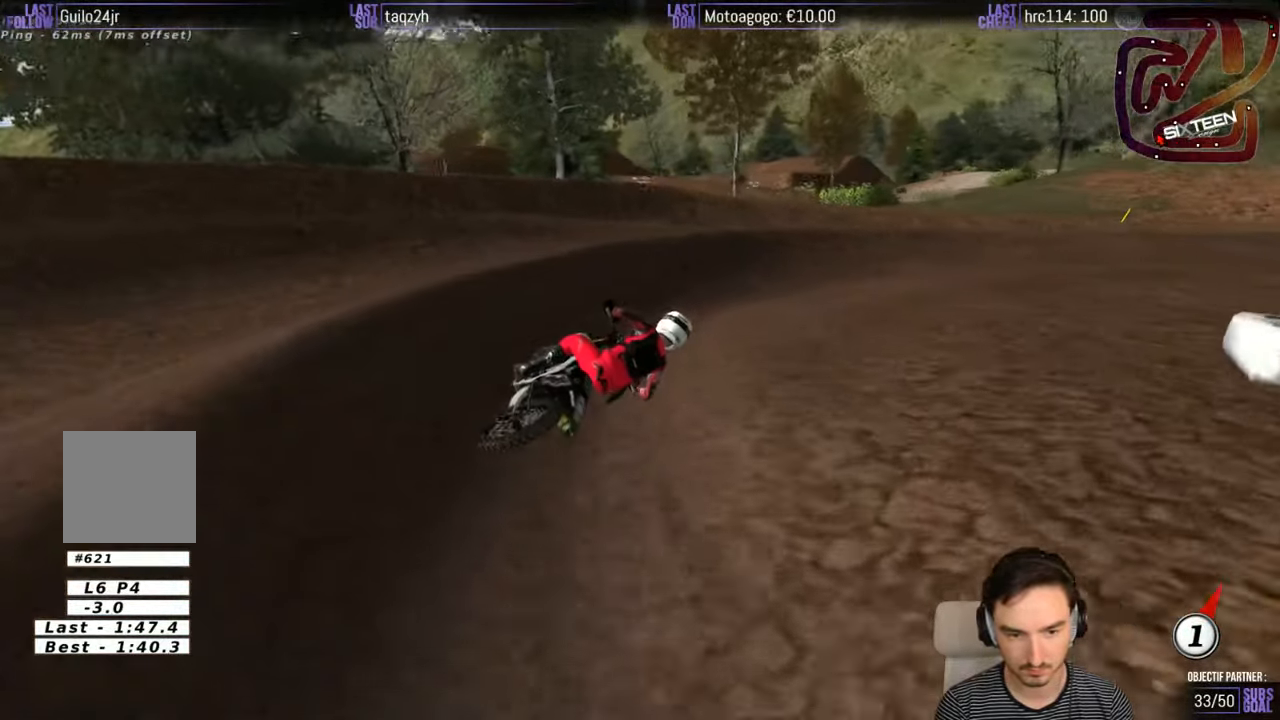
{"buttons": ["R2"], "left_stick": "right", "right_stick": "center", "events": [[17, "left_stick", "center"], [267, "left_stick", "right"]]}
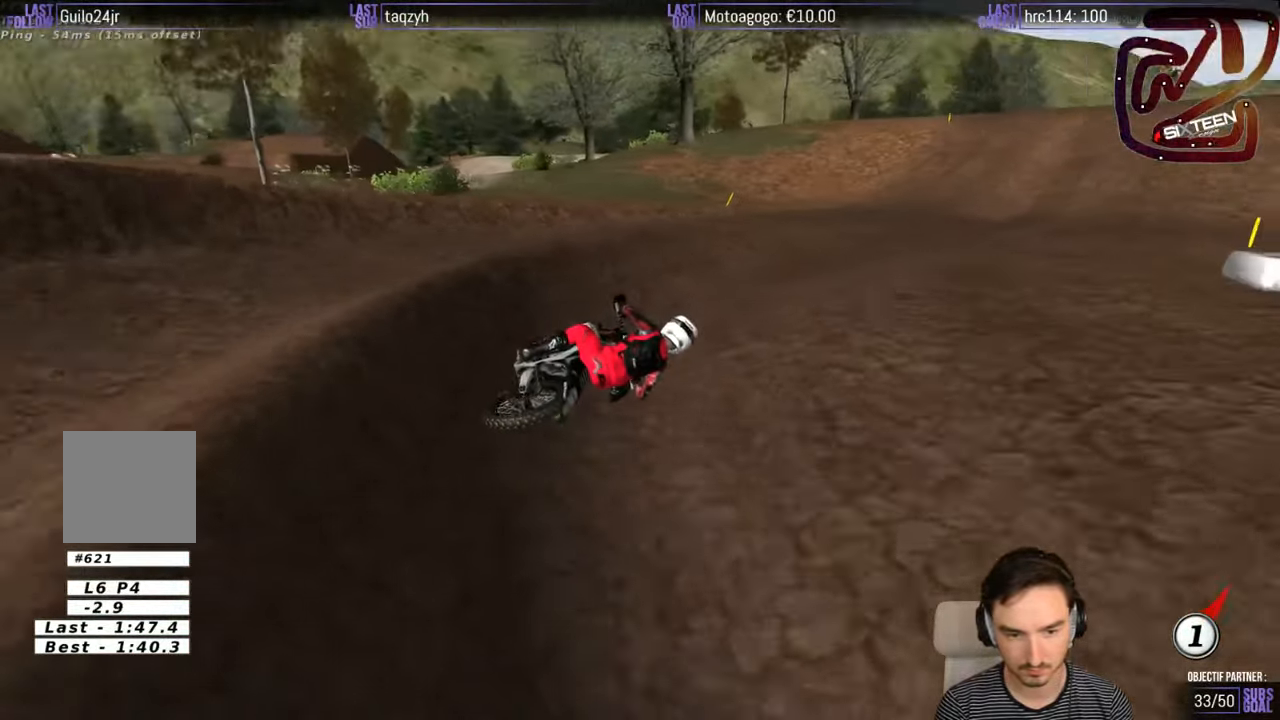
{"buttons": ["R2"], "left_stick": "left", "right_stick": "center", "events": [[34, "left_stick", "center"], [84, "B", "down"], [84, "left_stick", "left"], [167, "B", "up"]]}
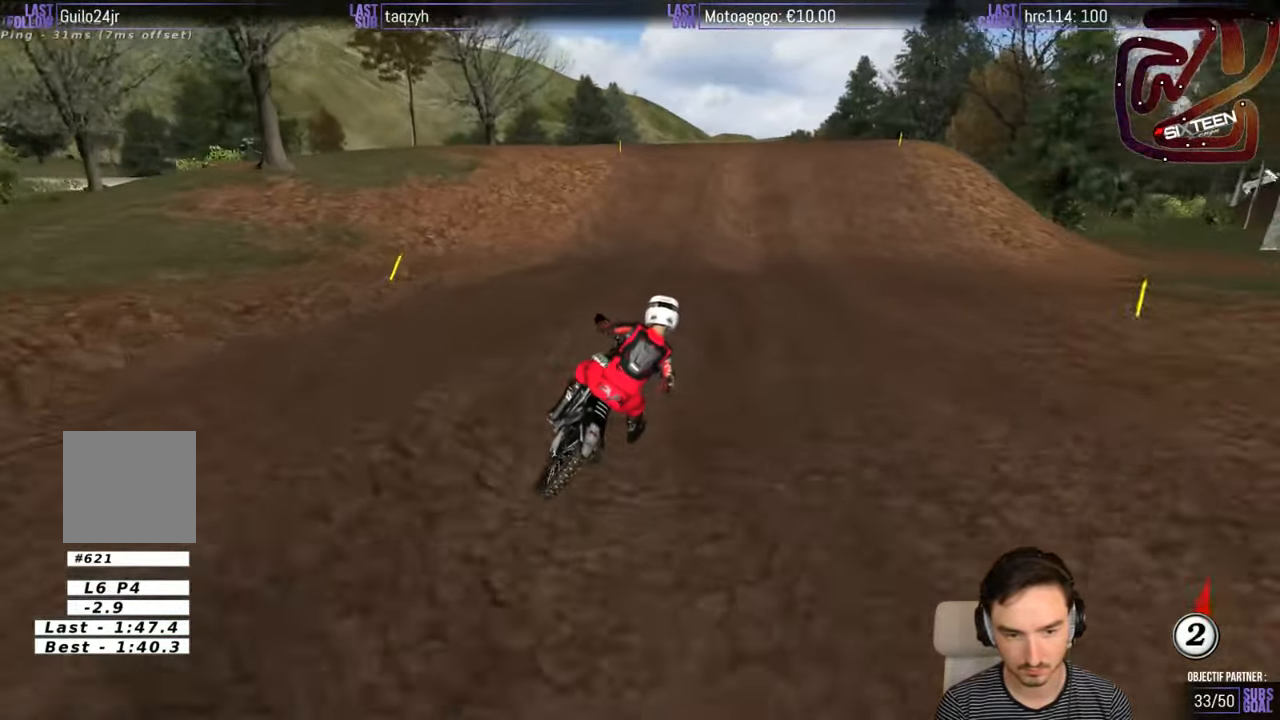
{"buttons": ["R2"], "left_stick": "center", "right_stick": "center", "events": [[34, "left_stick", "center"], [167, "left_stick", "left"], [367, "left_stick", "center"]]}
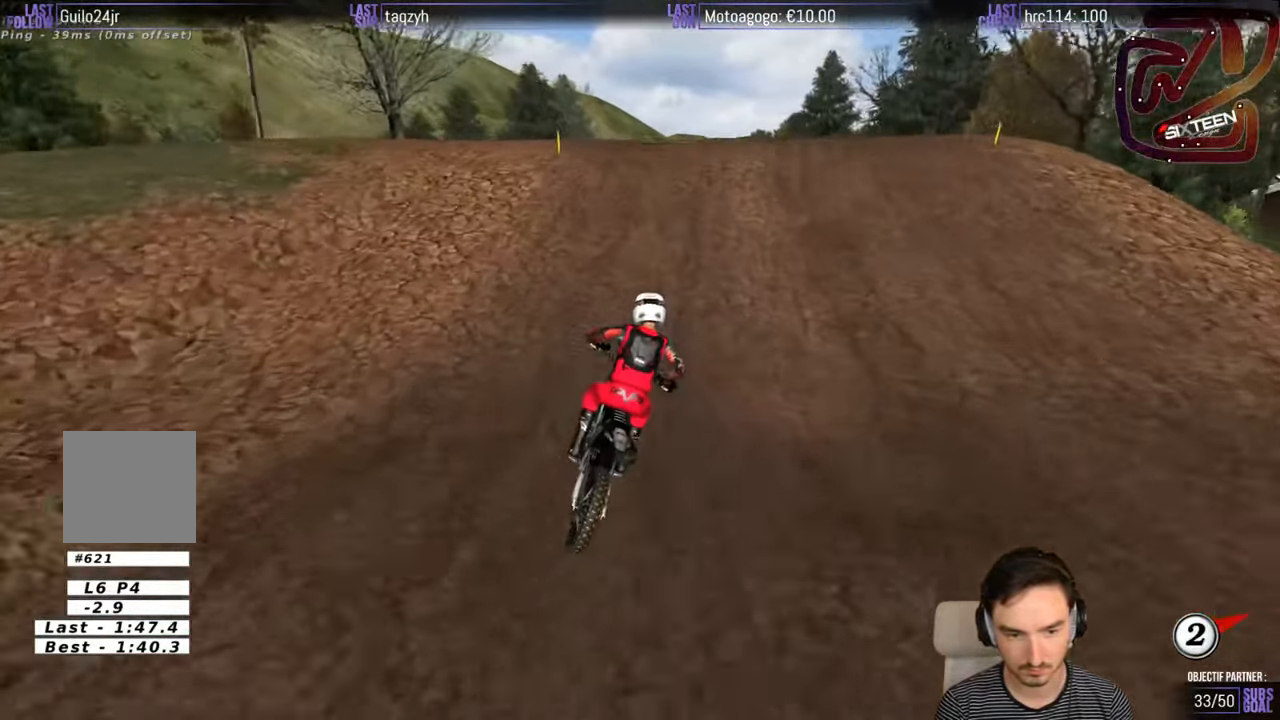
{"buttons": [], "left_stick": "down", "right_stick": "center", "events": [[67, "left_stick", "left"], [284, "R2", "up"], [284, "left_stick", "center"], [467, "left_stick", "down"]]}
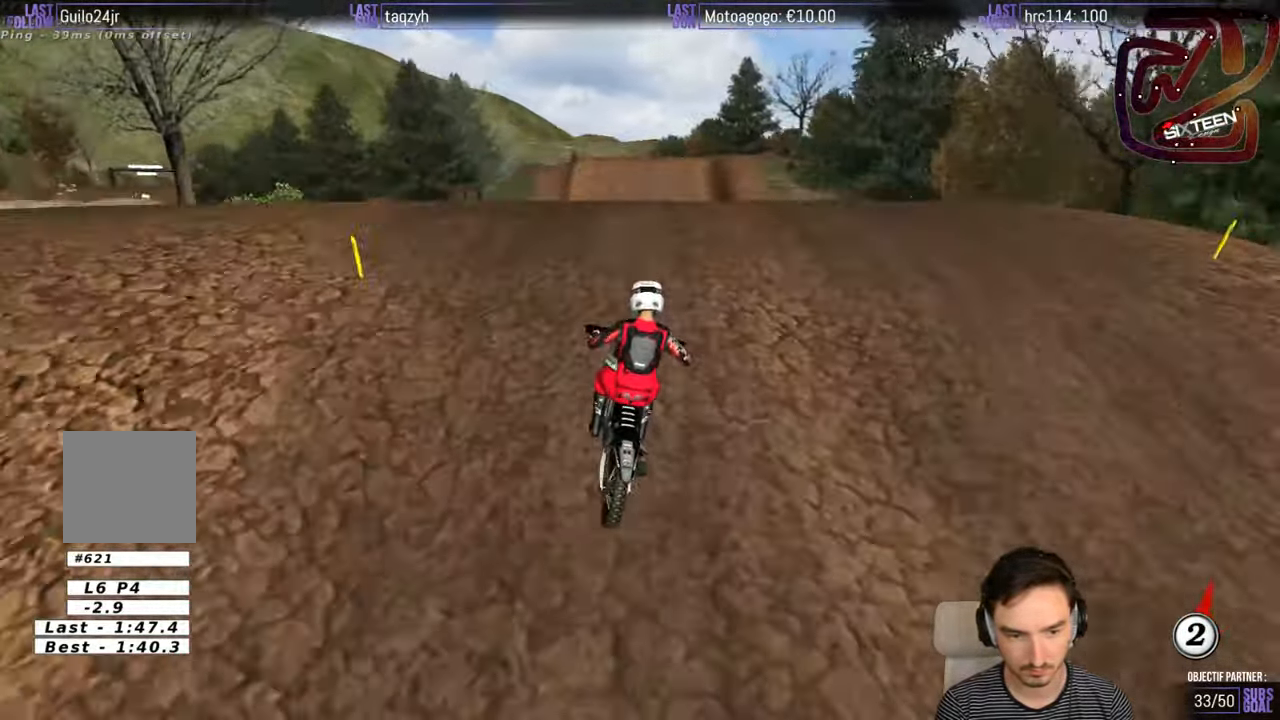
{"buttons": ["R2"], "left_stick": "down-right", "right_stick": "center", "events": [[184, "left_stick", "down-right"], [434, "R2", "down"]]}
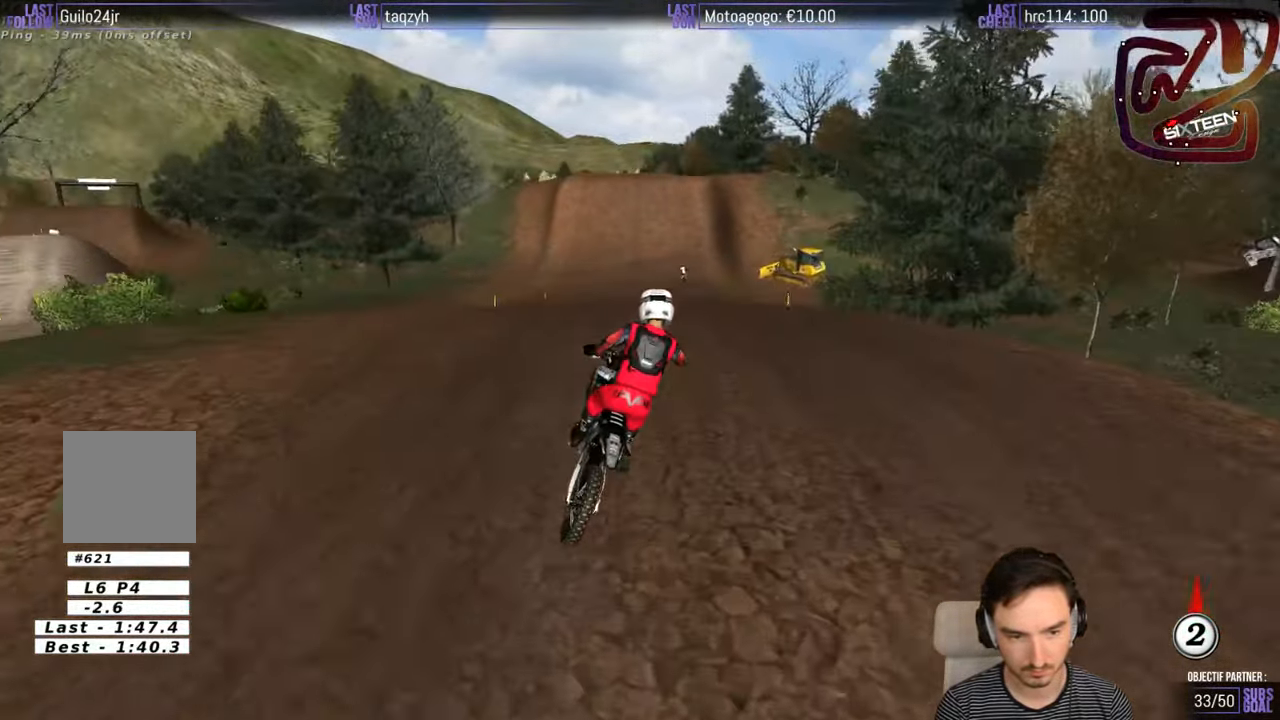
{"buttons": ["R2"], "left_stick": "left", "right_stick": "center", "events": [[34, "left_stick", "down"], [84, "R2", "up"], [200, "left_stick", "down-left"], [250, "R2", "down"], [384, "left_stick", "left"]]}
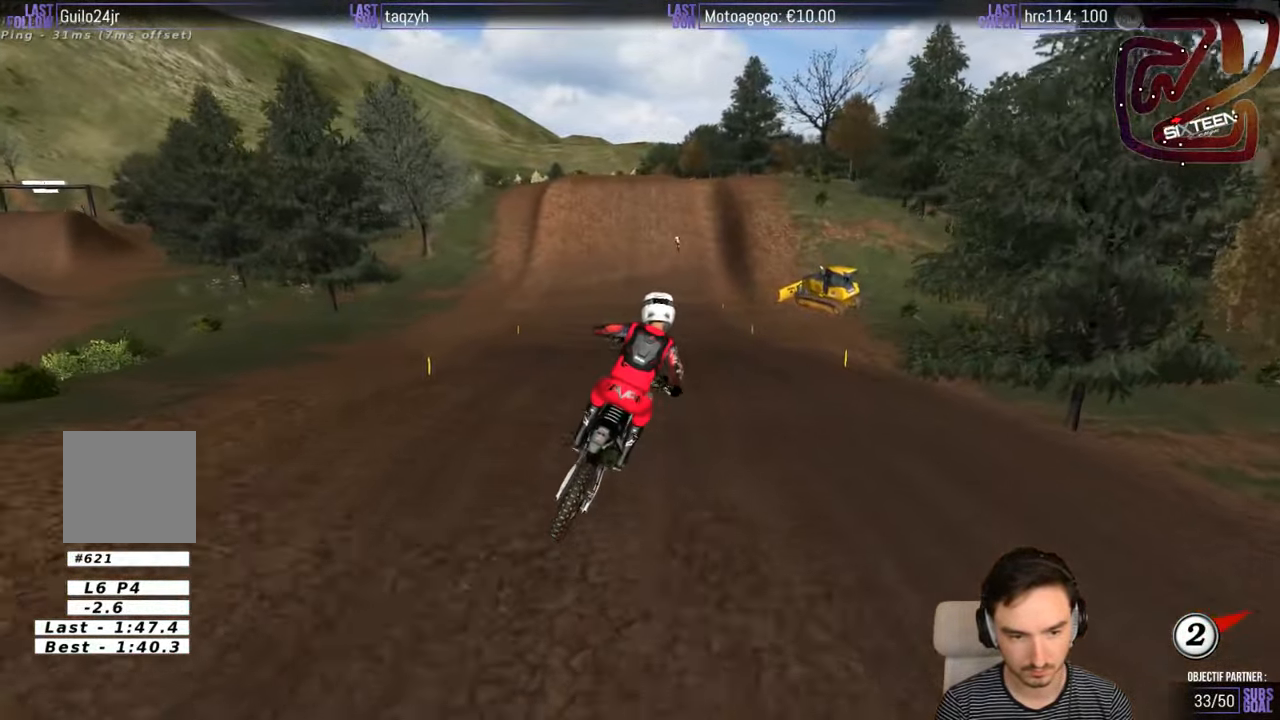
{"buttons": ["R2"], "left_stick": "center", "right_stick": "center", "events": [[34, "left_stick", "center"], [366, "left_stick", "right"], [500, "left_stick", "center"]]}
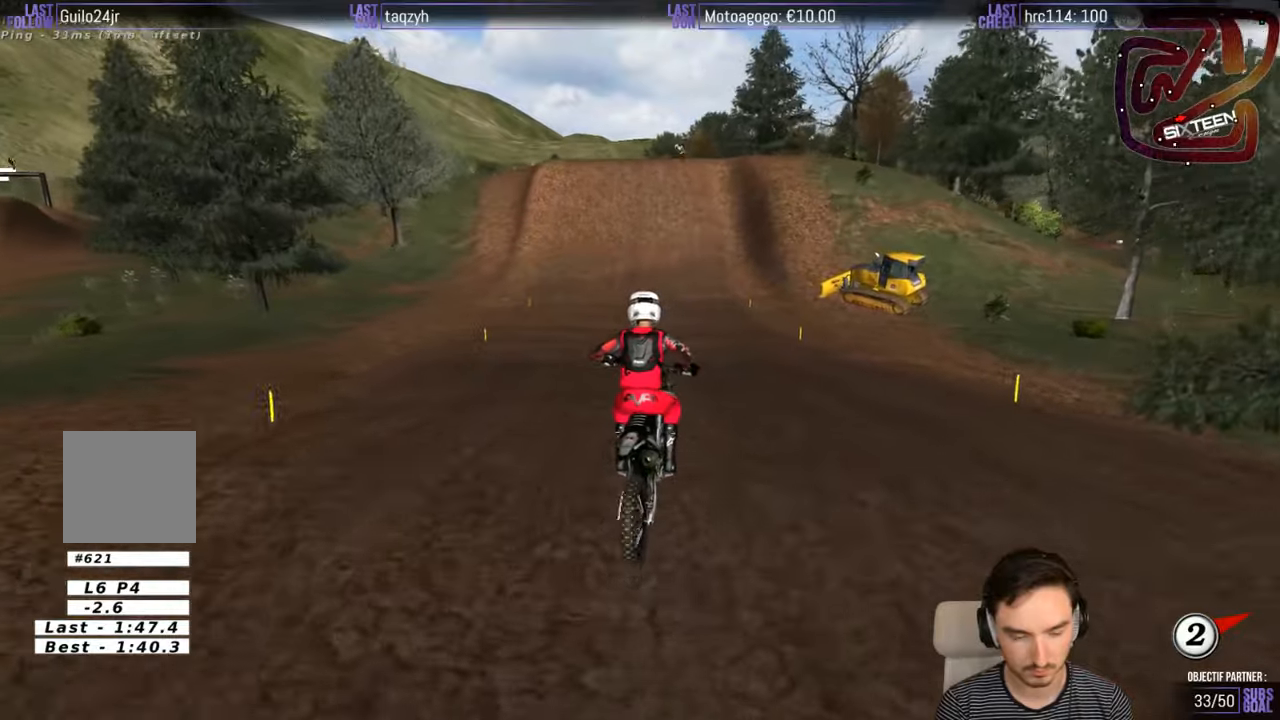
{"buttons": ["R2"], "left_stick": "center", "right_stick": "center", "events": [[133, "left_stick", "down"], [433, "B", "down"], [433, "left_stick", "center"], [466, "B", "up"]]}
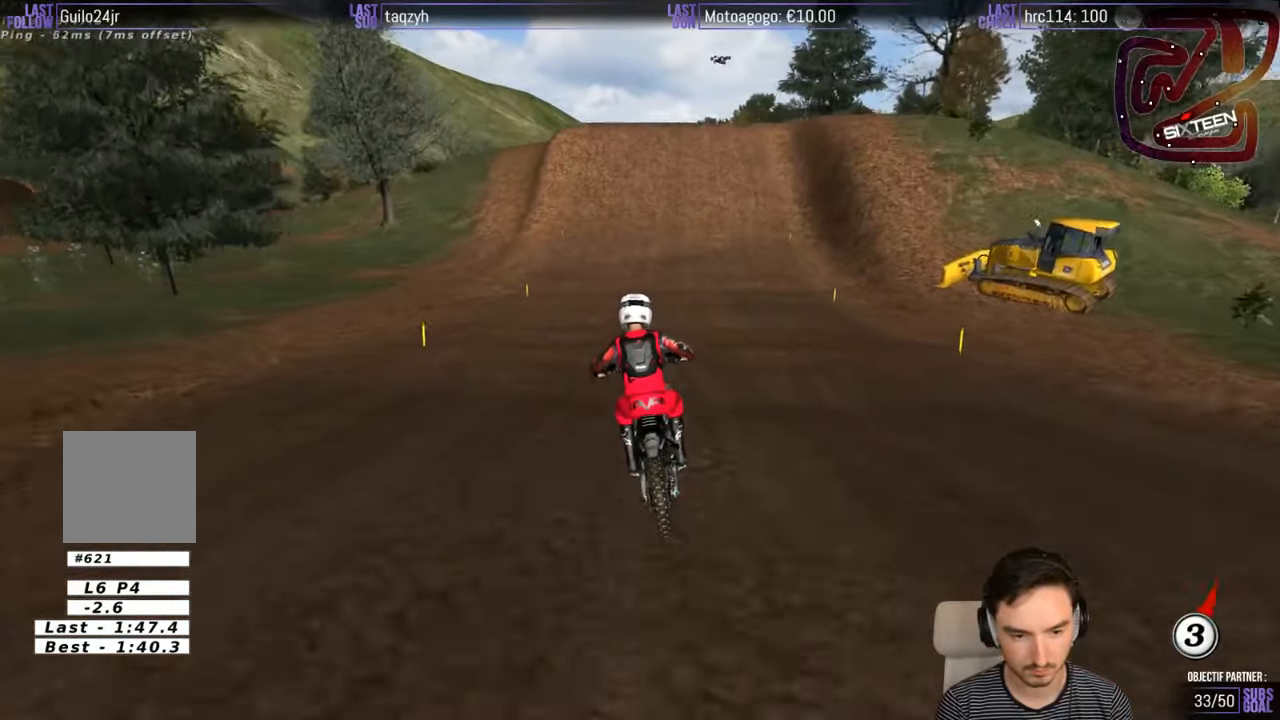
{"buttons": ["R2"], "left_stick": "center", "right_stick": "center", "events": []}
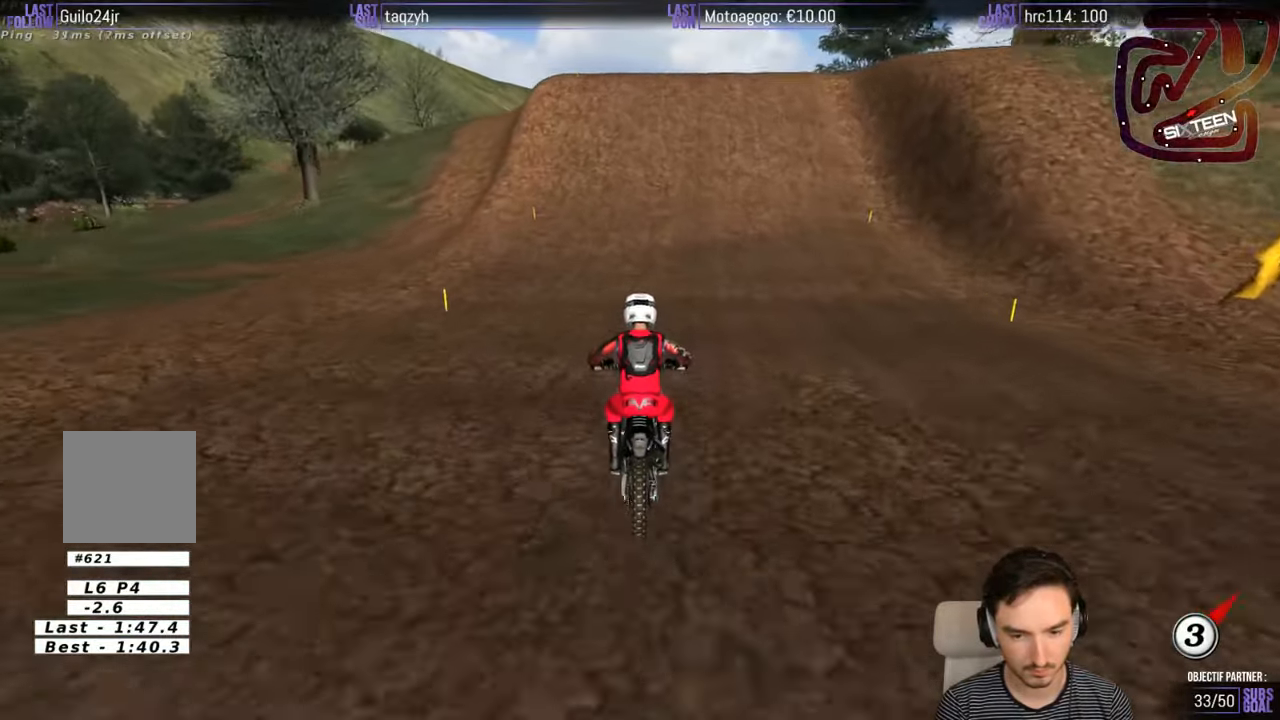
{"buttons": ["R2"], "left_stick": "center", "right_stick": "center", "events": [[200, "B", "down"], [300, "B", "up"]]}
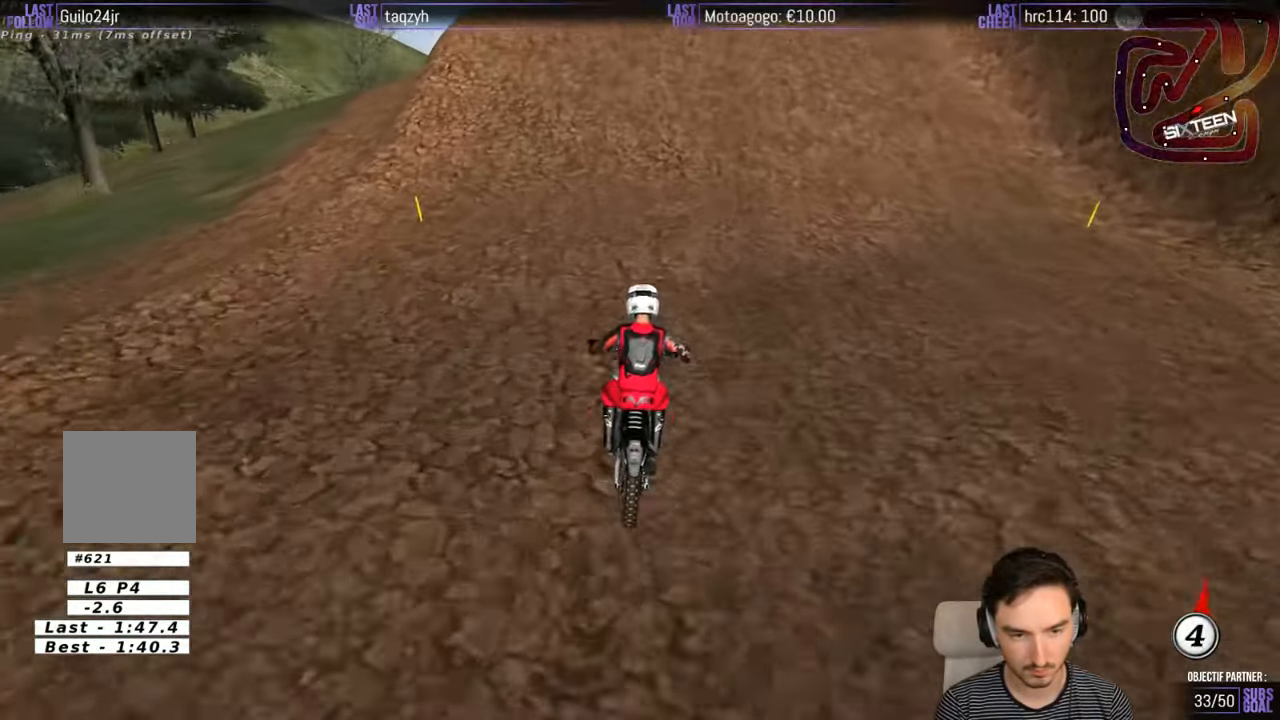
{"buttons": [], "left_stick": "center", "right_stick": "center", "events": [[400, "R2", "up"]]}
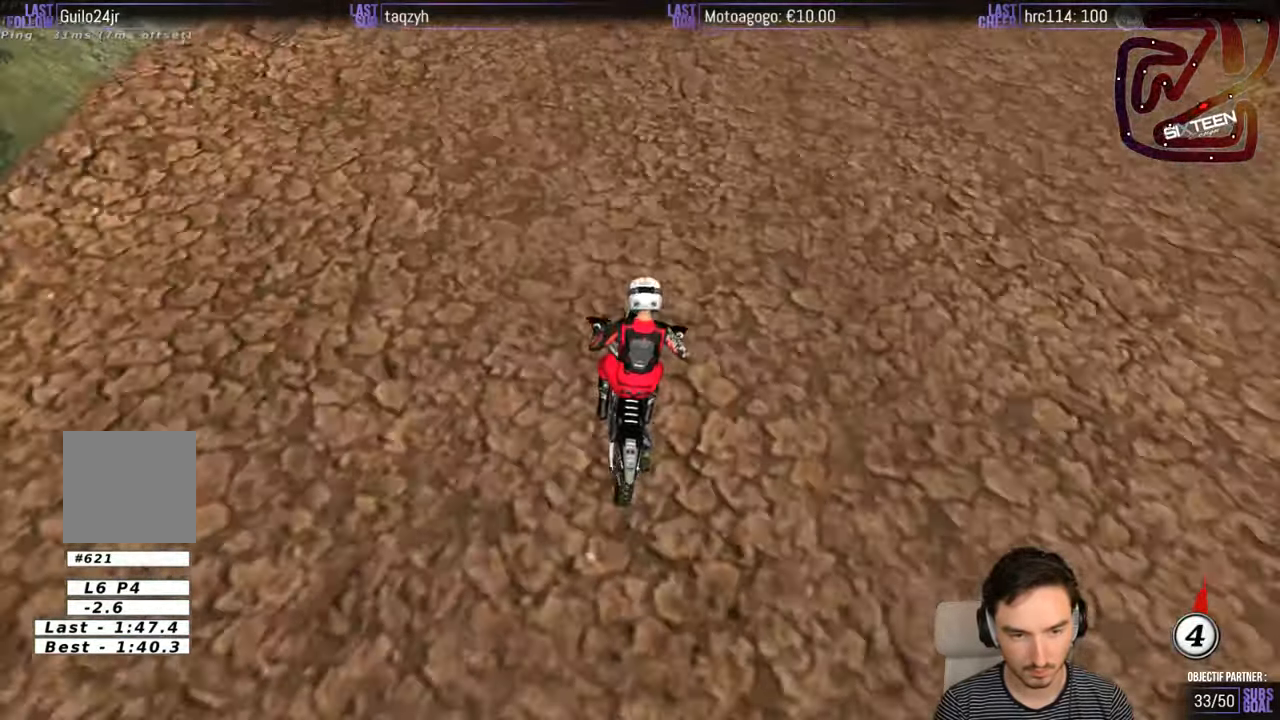
{"buttons": [], "left_stick": "down-right", "right_stick": "center", "events": [[50, "left_stick", "right"], [200, "R2", "down"], [250, "left_stick", "down-right"], [433, "R2", "up"]]}
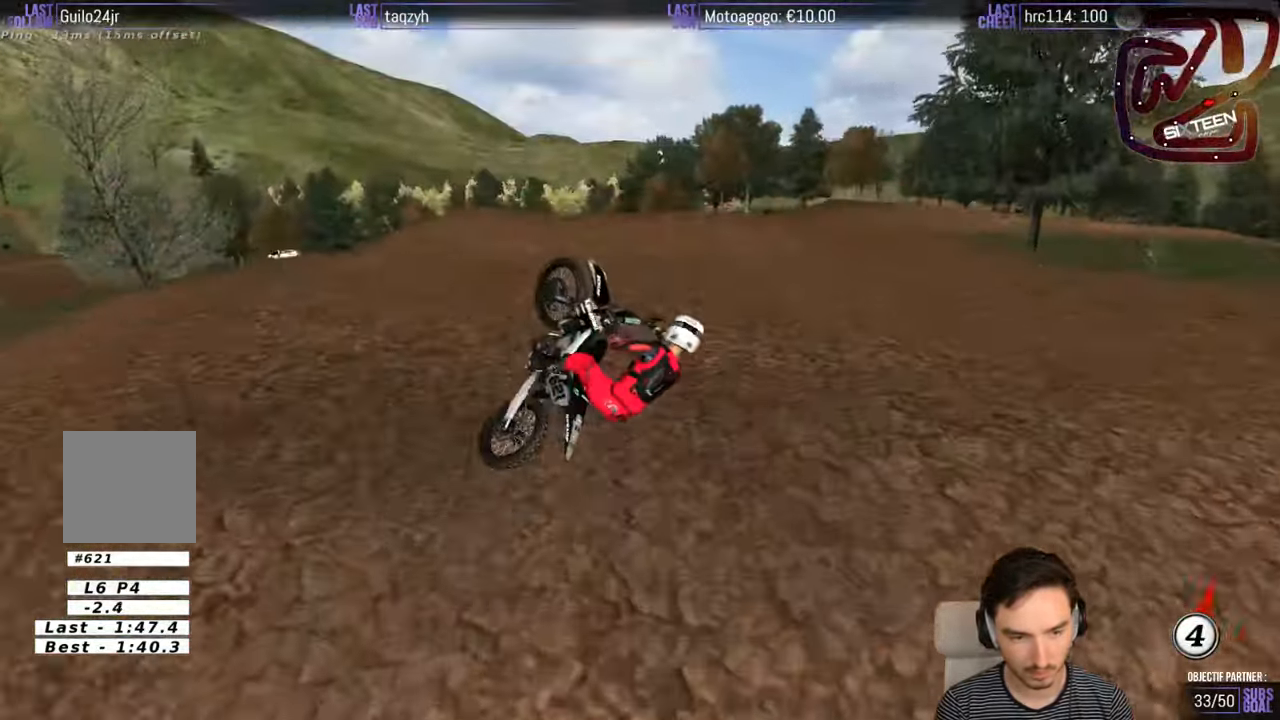
{"buttons": [], "left_stick": "left", "right_stick": "center", "events": [[466, "left_stick", "left"]]}
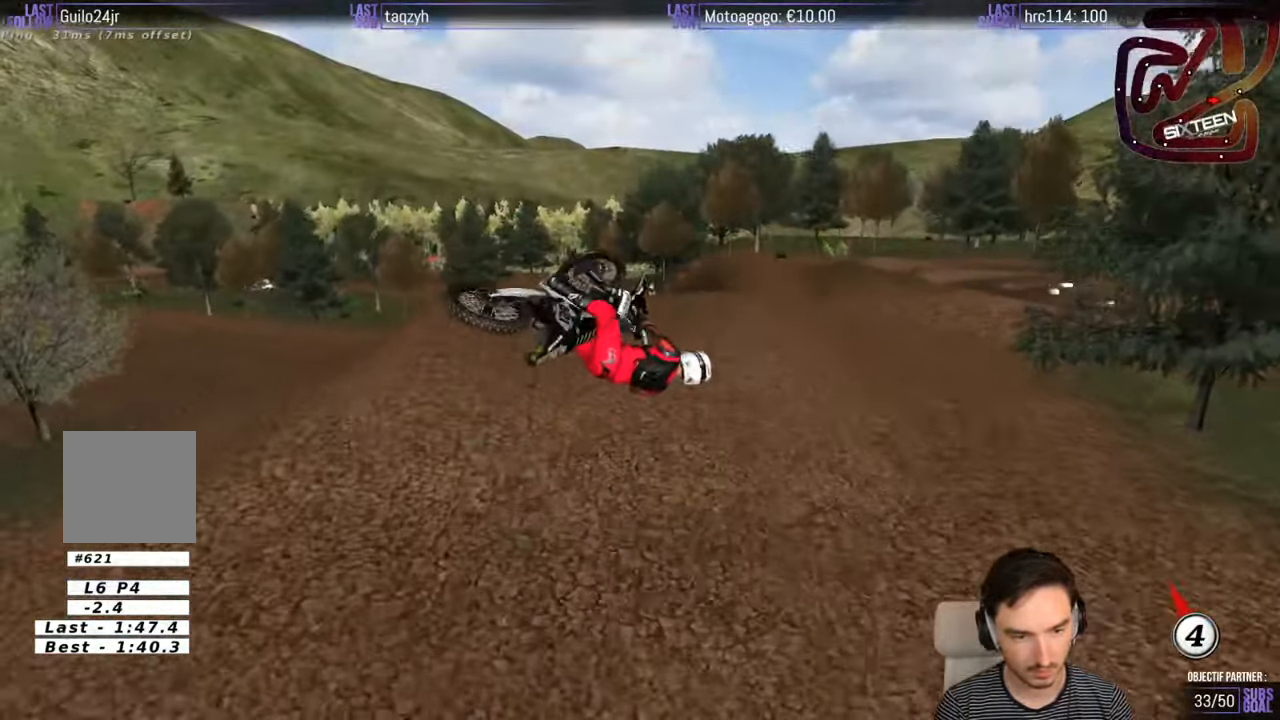
{"buttons": [], "left_stick": "up-right", "right_stick": "center", "events": [[100, "A", "down"], [200, "A", "up"], [200, "left_stick", "up"], [266, "left_stick", "up-right"]]}
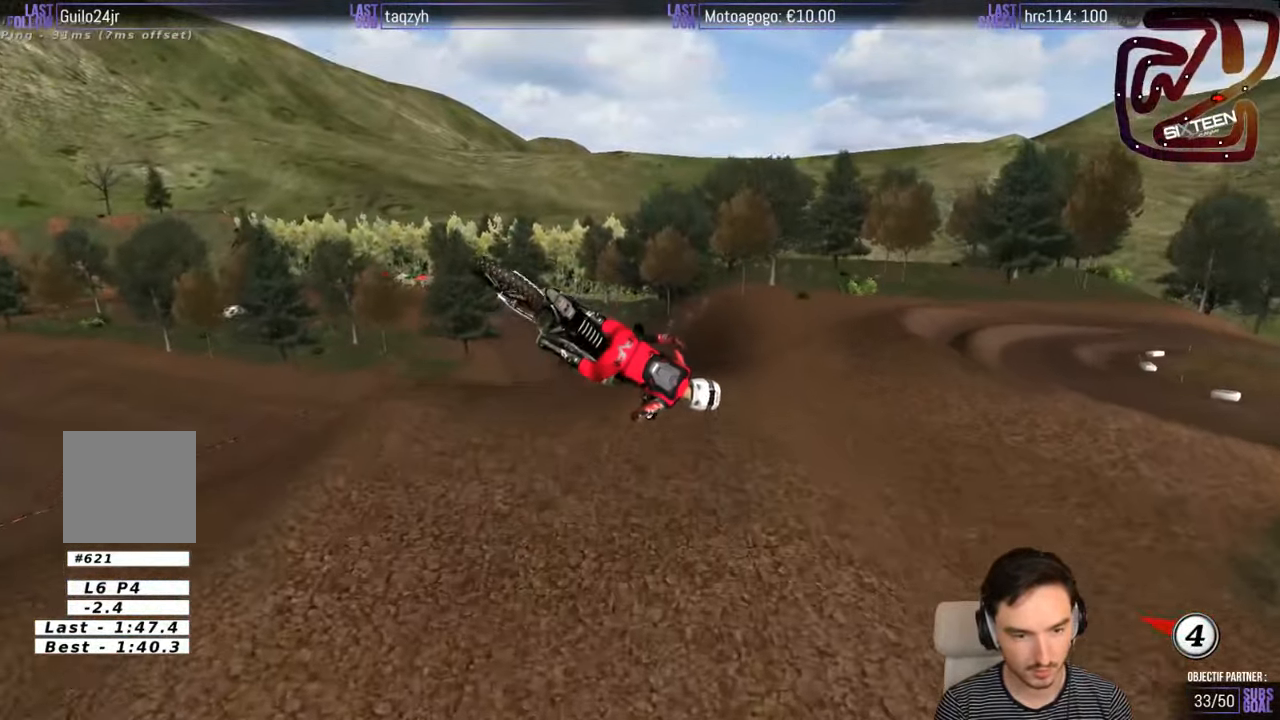
{"buttons": [], "left_stick": "up", "right_stick": "center", "events": [[66, "left_stick", "up"]]}
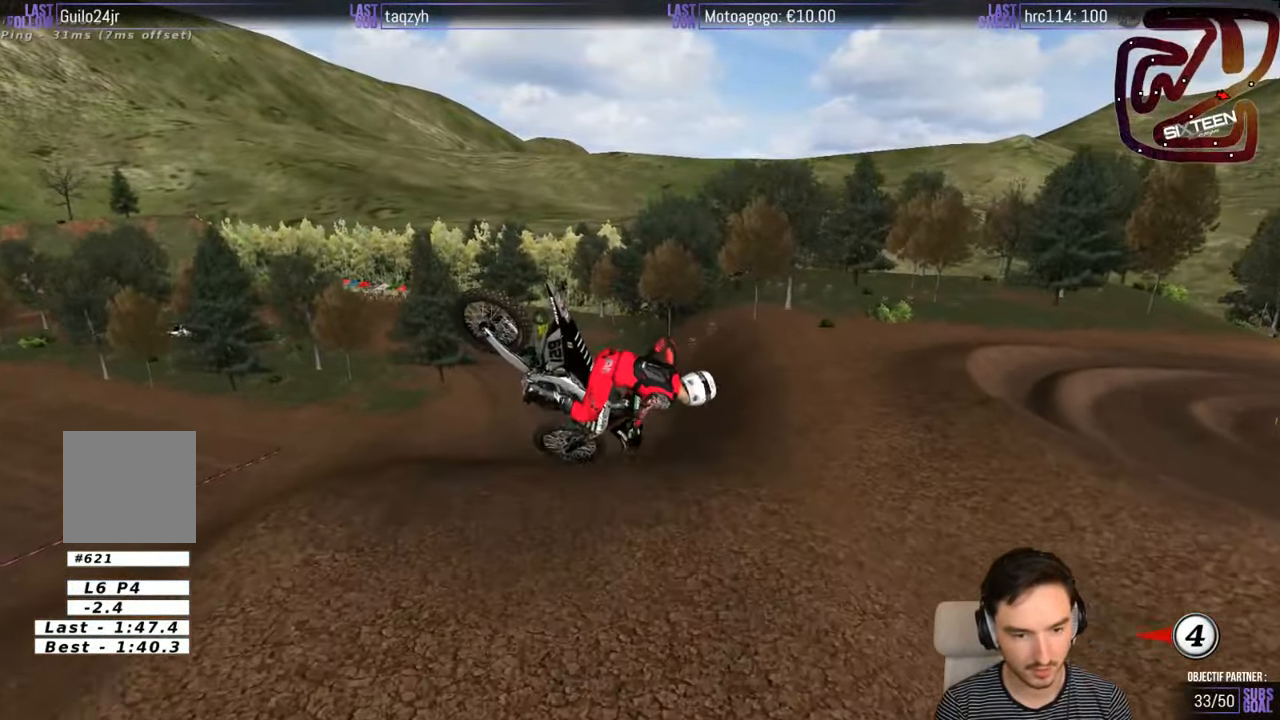
{"buttons": [], "left_stick": "up", "right_stick": "center", "events": []}
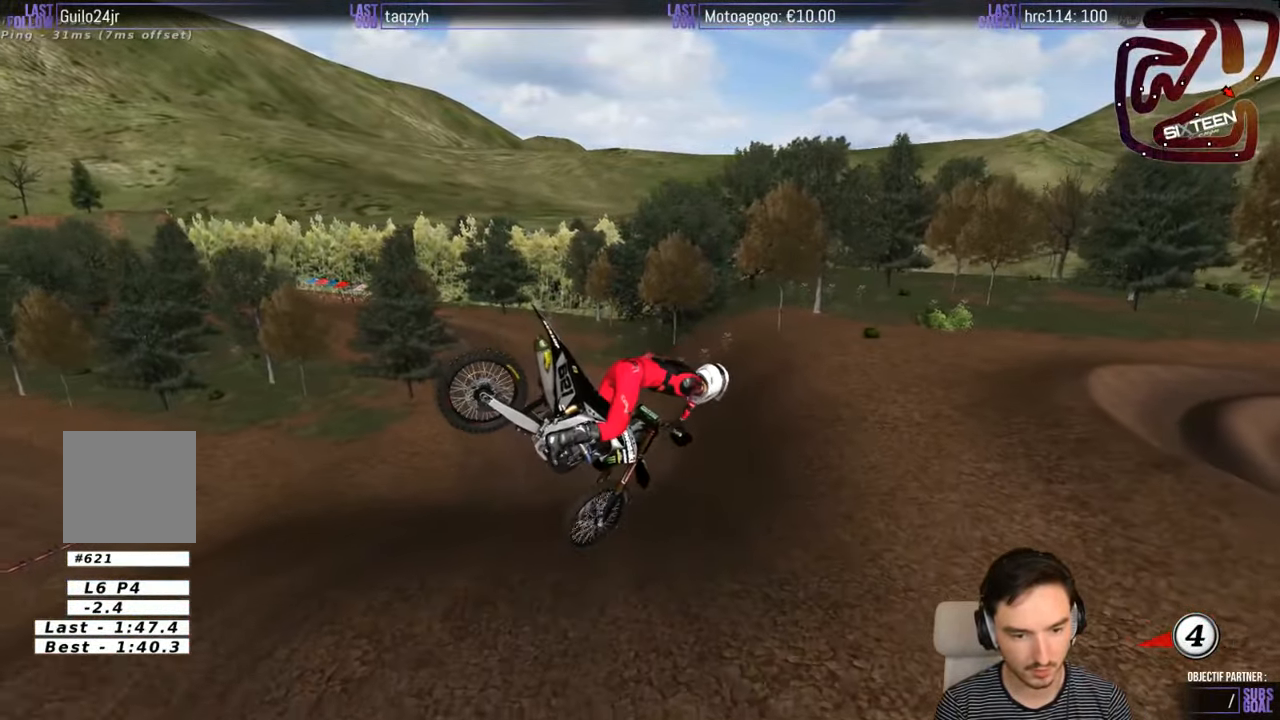
{"buttons": ["R2"], "left_stick": "up-right", "right_stick": "center", "events": [[383, "R2", "down"], [500, "left_stick", "up-right"]]}
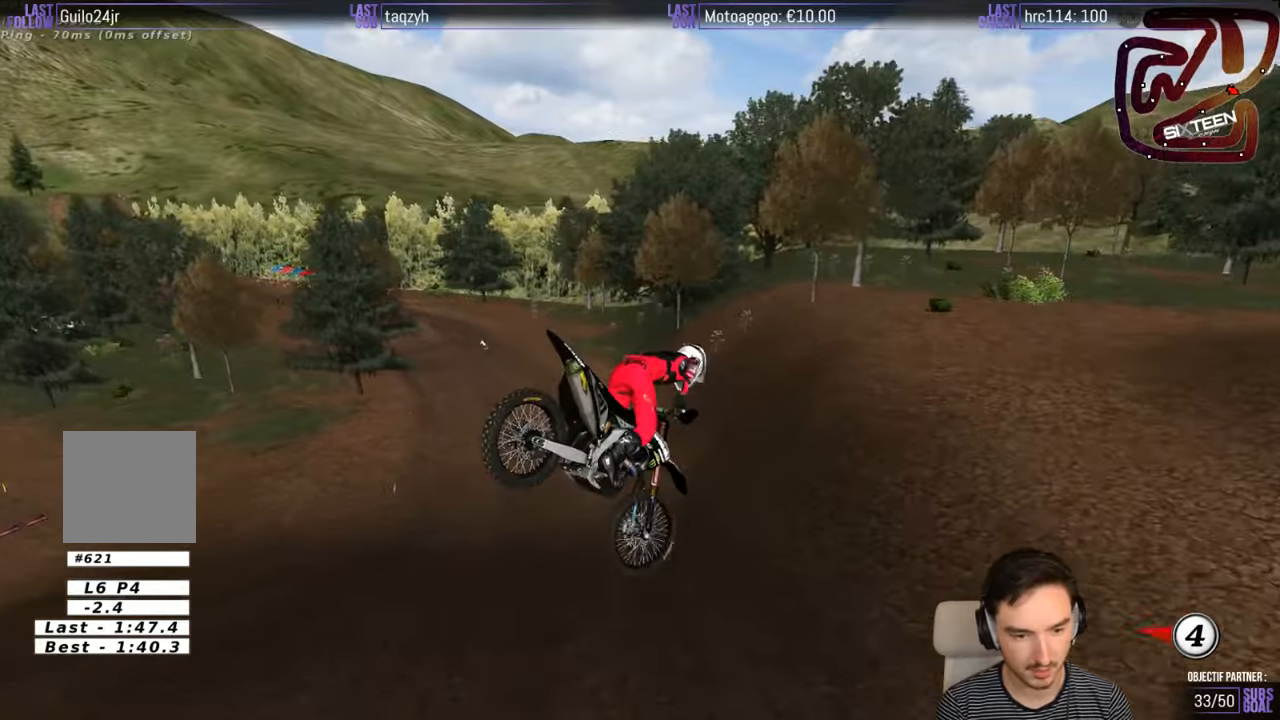
{"buttons": ["R2"], "left_stick": "center", "right_stick": "center", "events": [[100, "left_stick", "right"], [367, "left_stick", "center"]]}